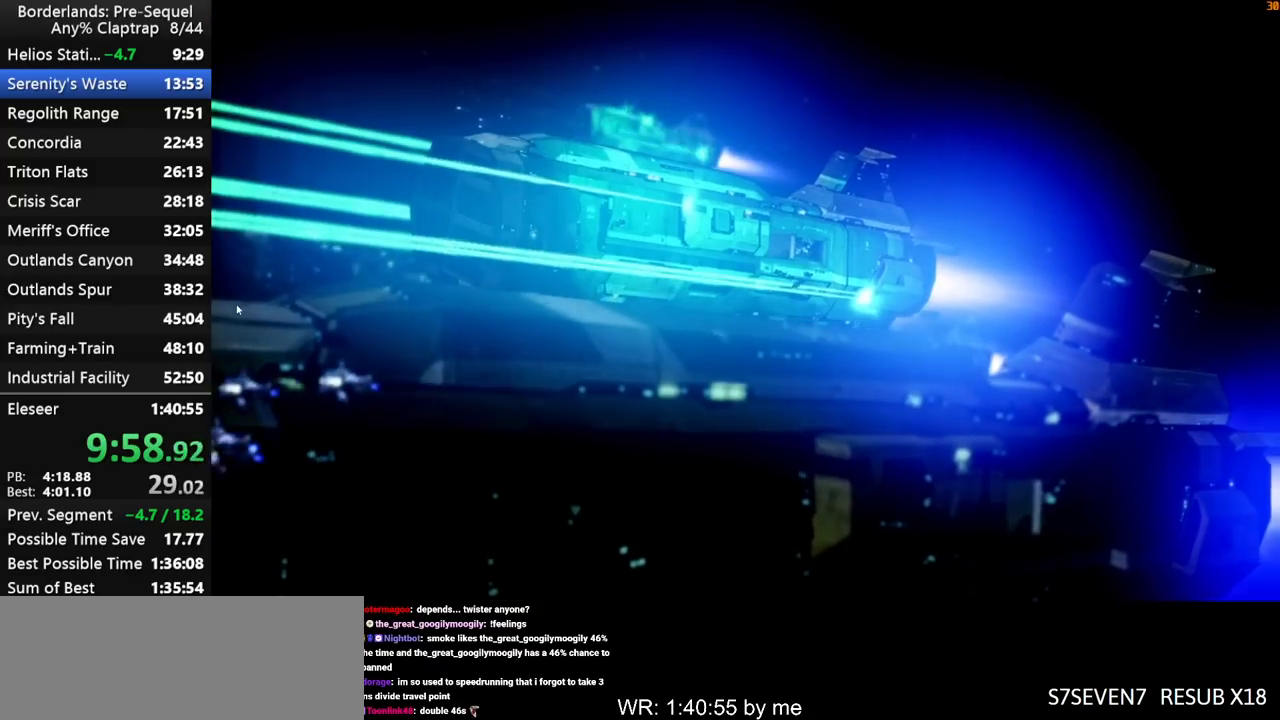
Gameplay with keyboard and mouse; each line is a JSON object with the keys held at the frame after it. "events" lists presses ("down") and releases ("up") of "1", "2", "3", "4", "5", "a", "b", "c", "ctrl", "d", "down", "e", "f", "g", "left", "q", "r", "right", "s", "shift", "space", "t", "up", "v", "w", "x", "y" and "z" between this image and that frame as [ms after this image, input, new state], when the widget could be followed in between. No other keys are recorded. "mouse_move" is the direction in which the mouse moves at that frame (one of eight, or "still"), when it could be read. Mouse buttons are not recorded.
{"keys": ["a", "w"], "mouse_move": "still", "events": [[433, "w", "down"], [483, "a", "down"]]}
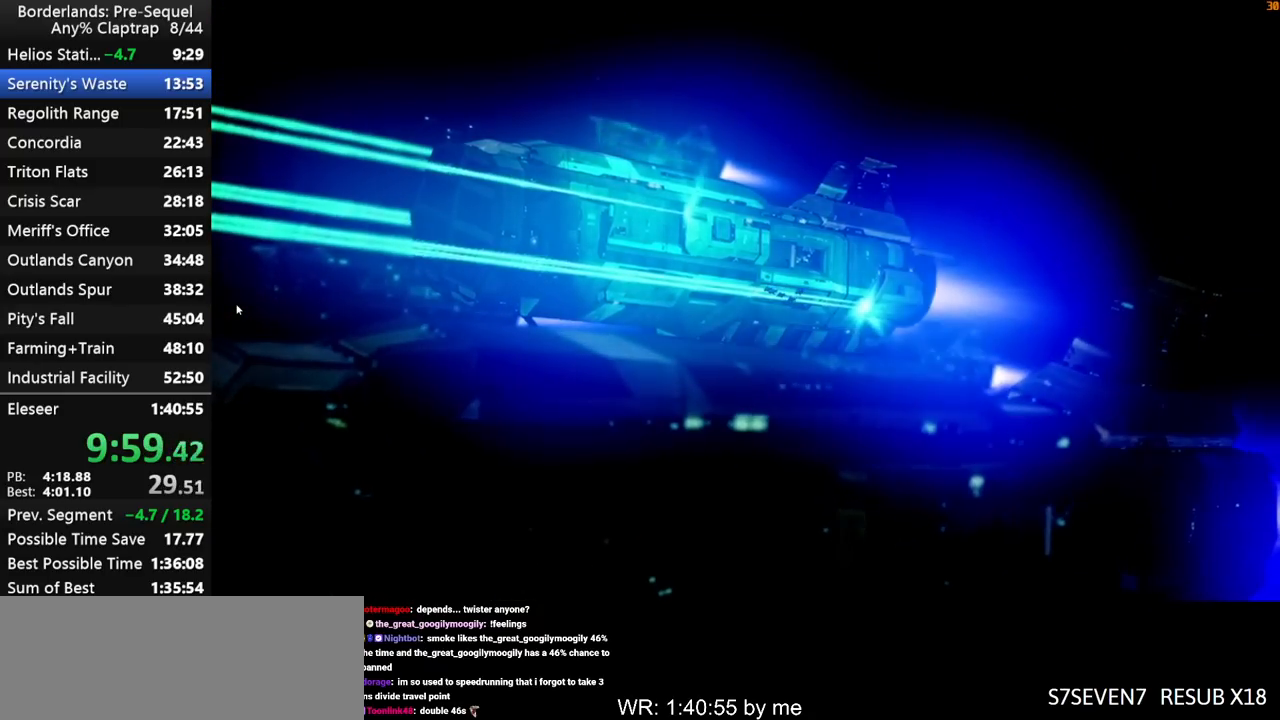
{"keys": ["a"], "mouse_move": "still", "events": [[33, "d", "down"], [117, "a", "up"], [167, "w", "up"], [217, "d", "up"], [450, "a", "down"]]}
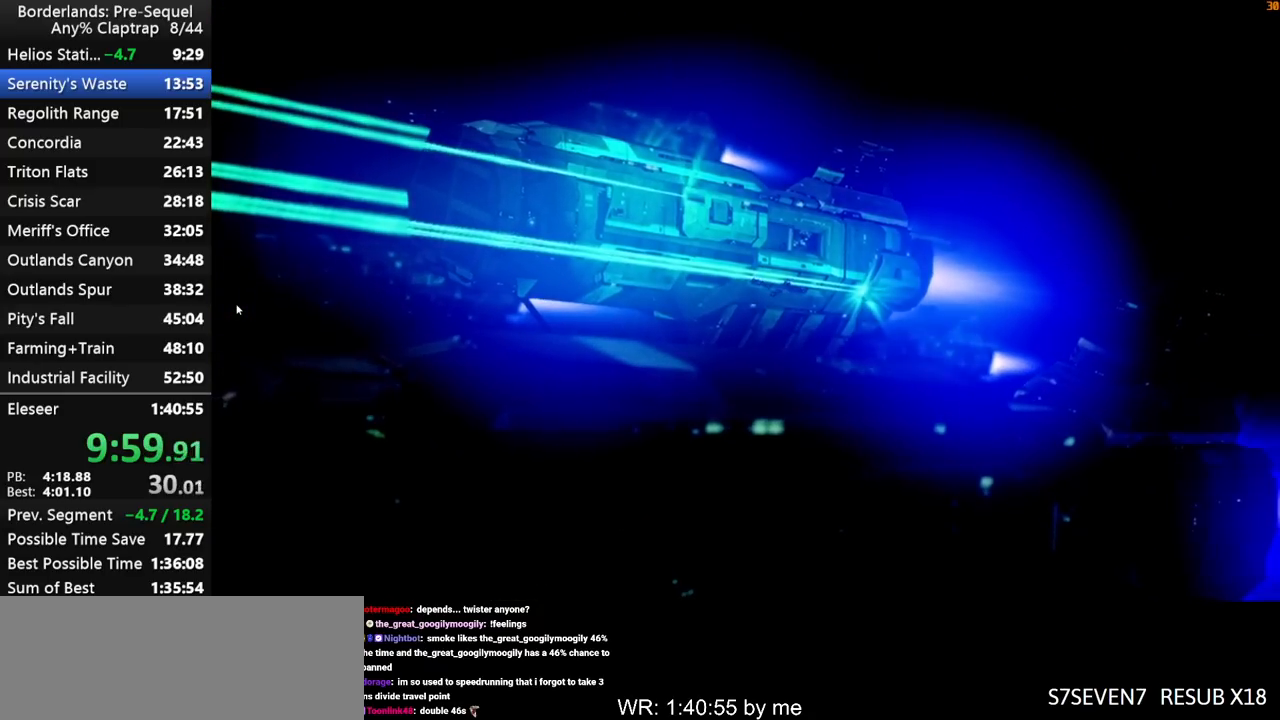
{"keys": ["d"], "mouse_move": "still", "events": [[50, "w", "down"], [83, "d", "down"], [133, "a", "up"], [183, "w", "up"], [233, "d", "up"], [317, "a", "down"], [367, "d", "down"], [367, "w", "down"], [417, "a", "up"], [467, "w", "up"]]}
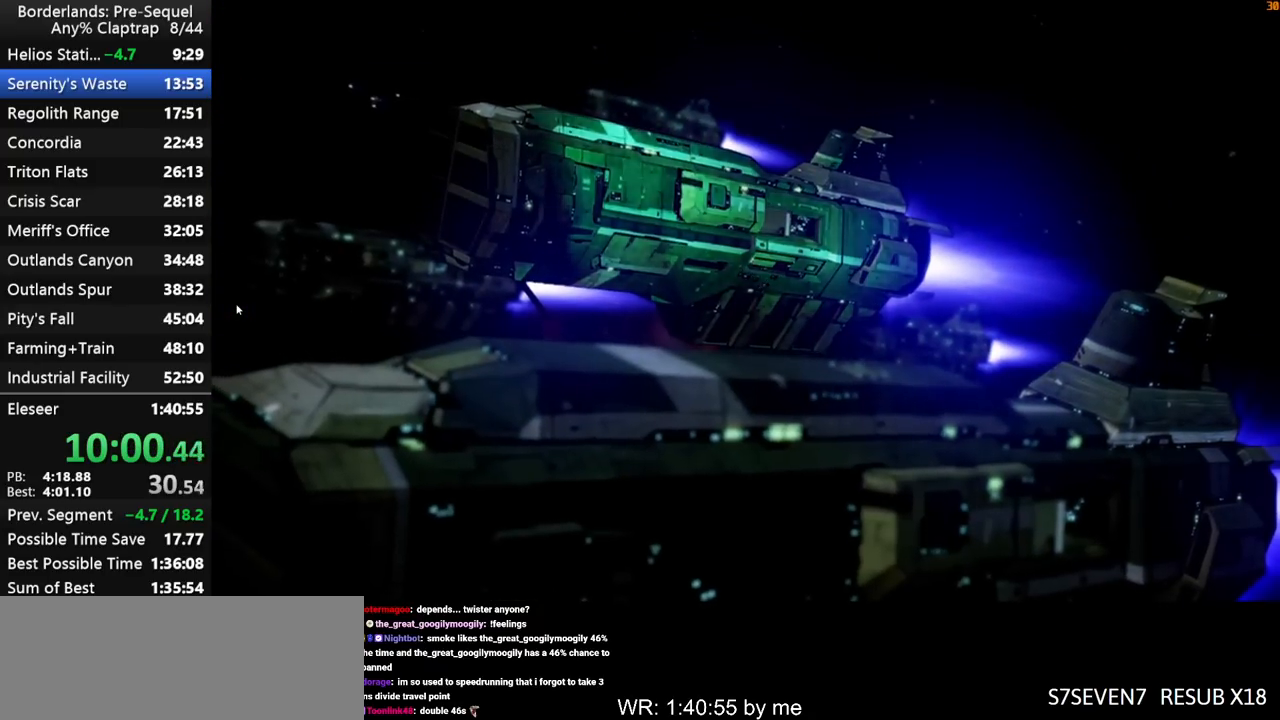
{"keys": [], "mouse_move": "still", "events": [[17, "d", "up"]]}